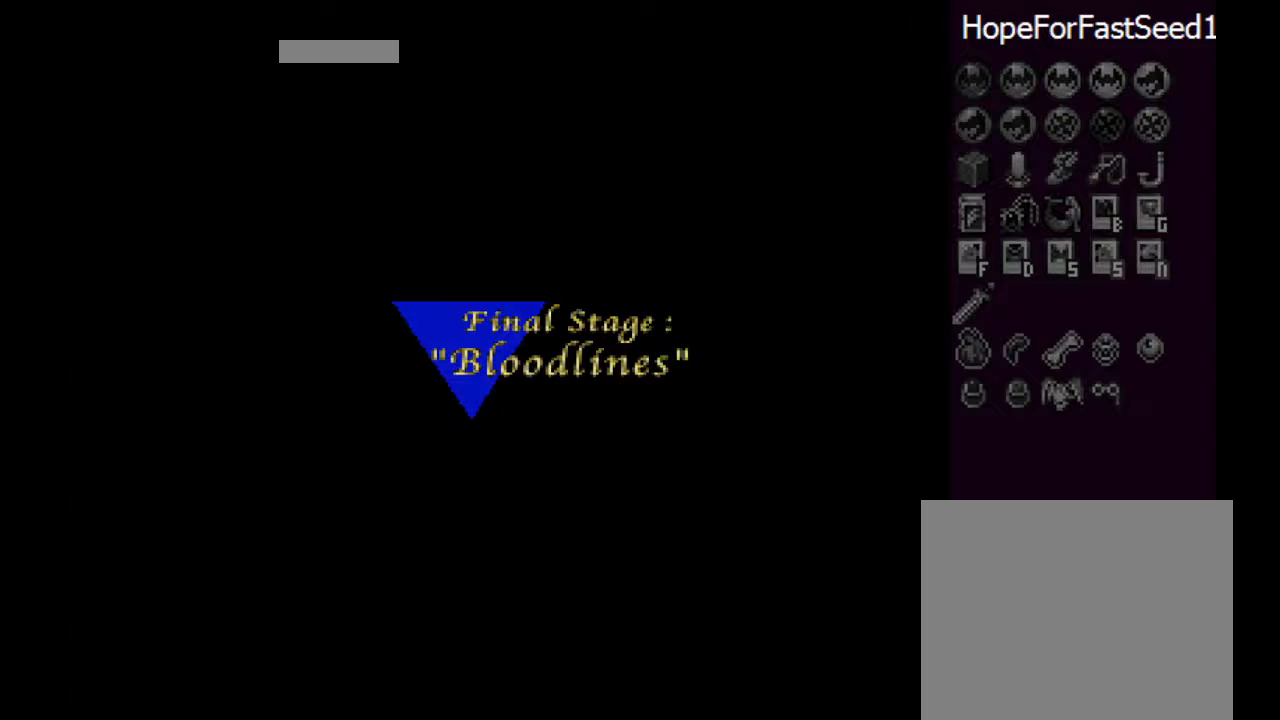
Gameplay with a controller (PlayStation layout); each line is a JSON object with the inputs held at the frame after it. "events" lists button and stick changes between this image and that frame as [ms after this image, input, new state], when the widget could be followed in between. Not read: right_stick.
{"buttons": [], "left_stick": "center", "events": []}
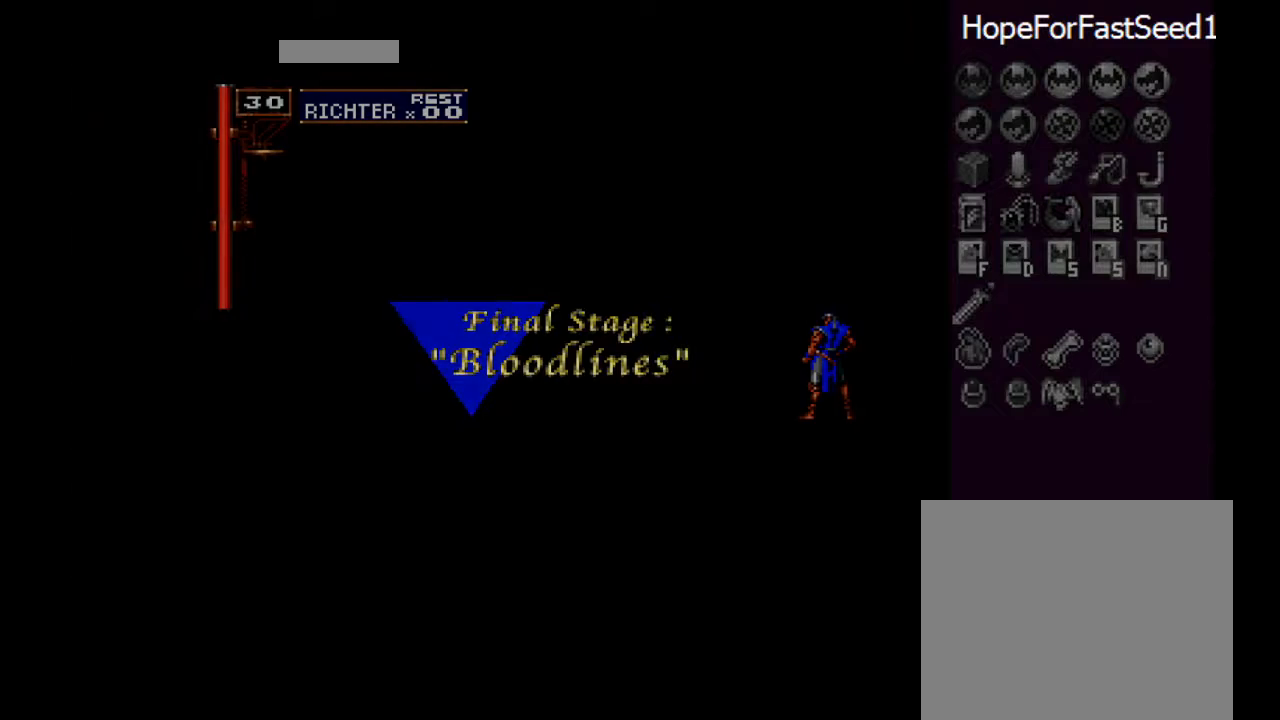
{"buttons": [], "left_stick": "center", "events": []}
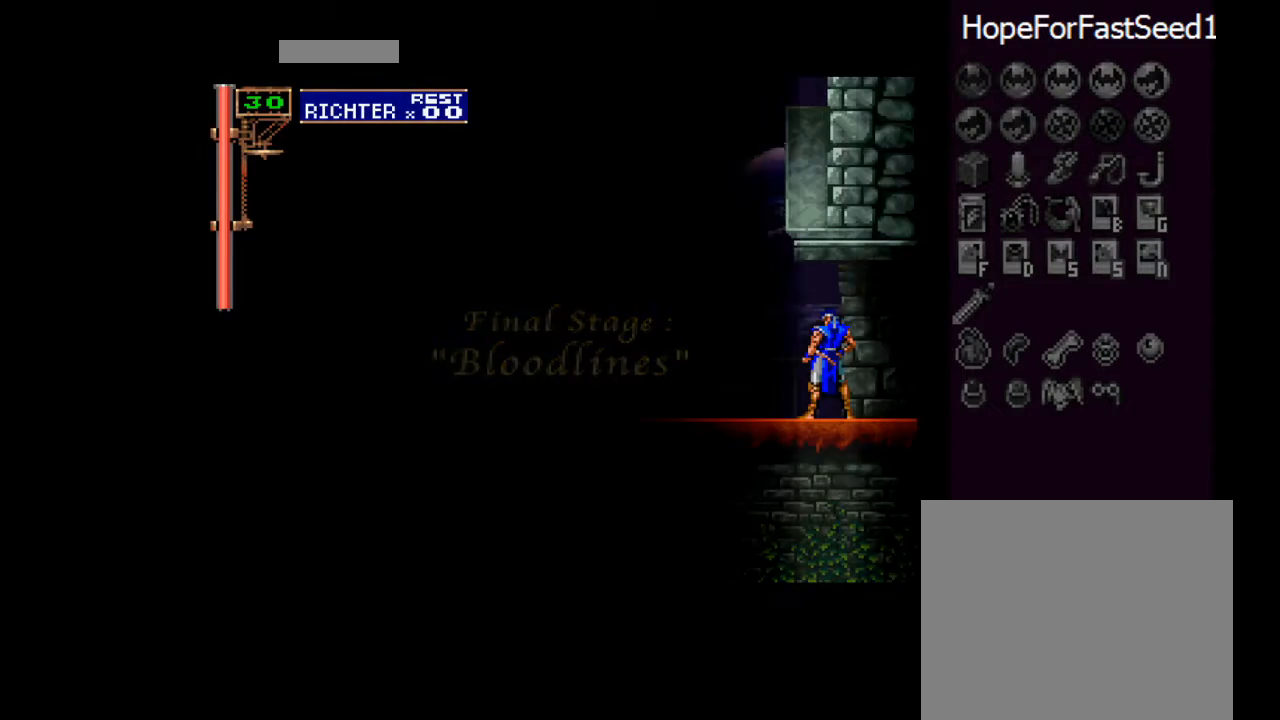
{"buttons": [], "left_stick": "center", "events": []}
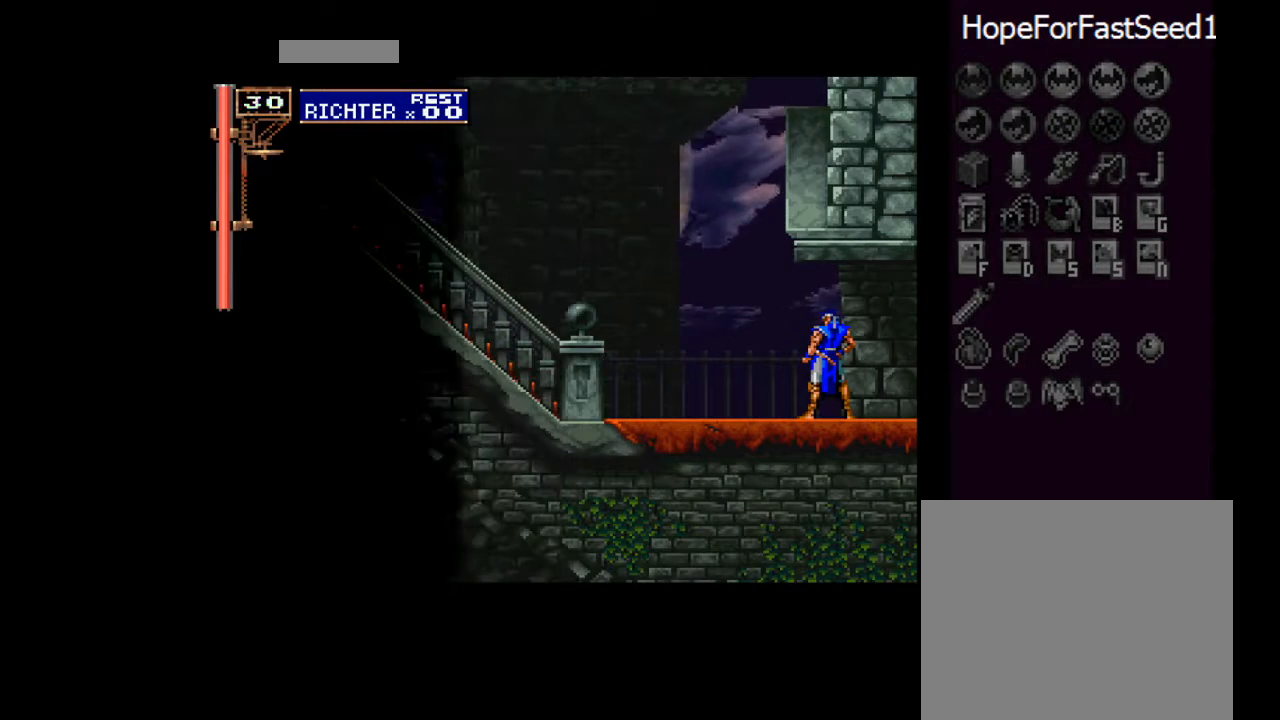
{"buttons": ["DPAD_LEFT"], "left_stick": "center", "events": [[266, "DPAD_LEFT", "down"], [283, "DPAD_LEFT", "up"], [350, "DPAD_LEFT", "down"]]}
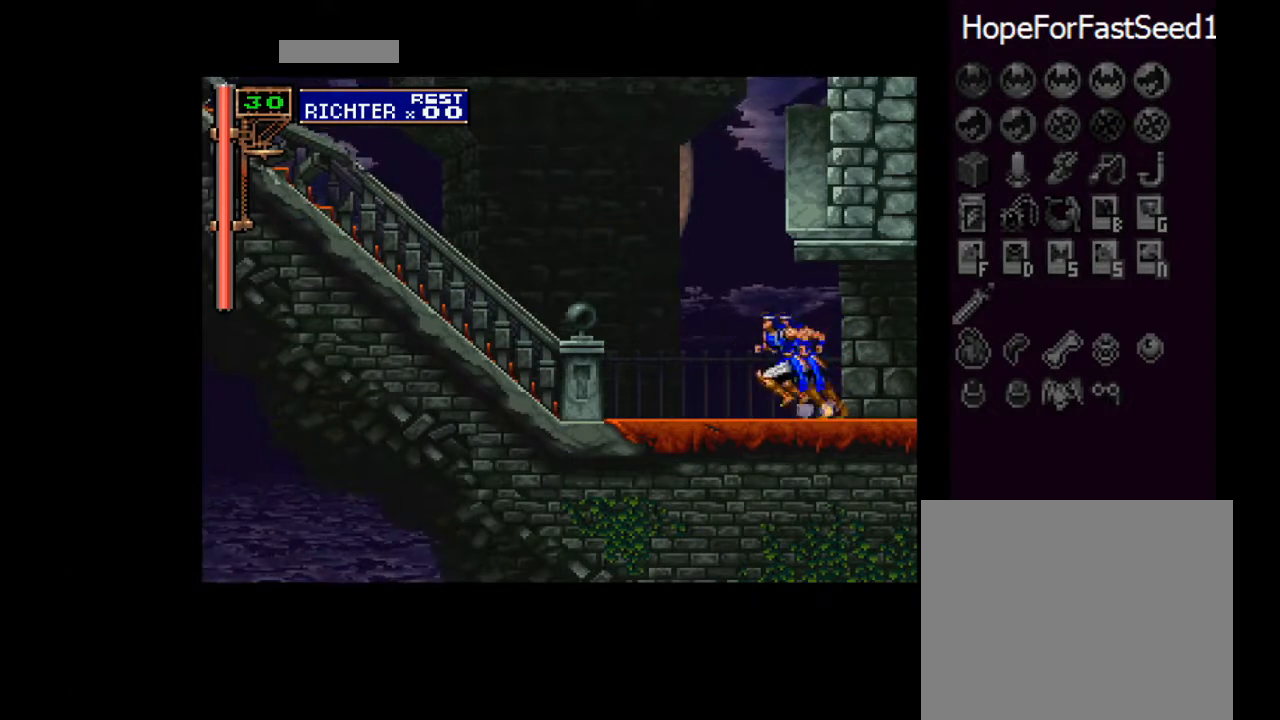
{"buttons": ["CROSS", "DPAD_LEFT"], "left_stick": "center", "events": [[417, "CROSS", "down"]]}
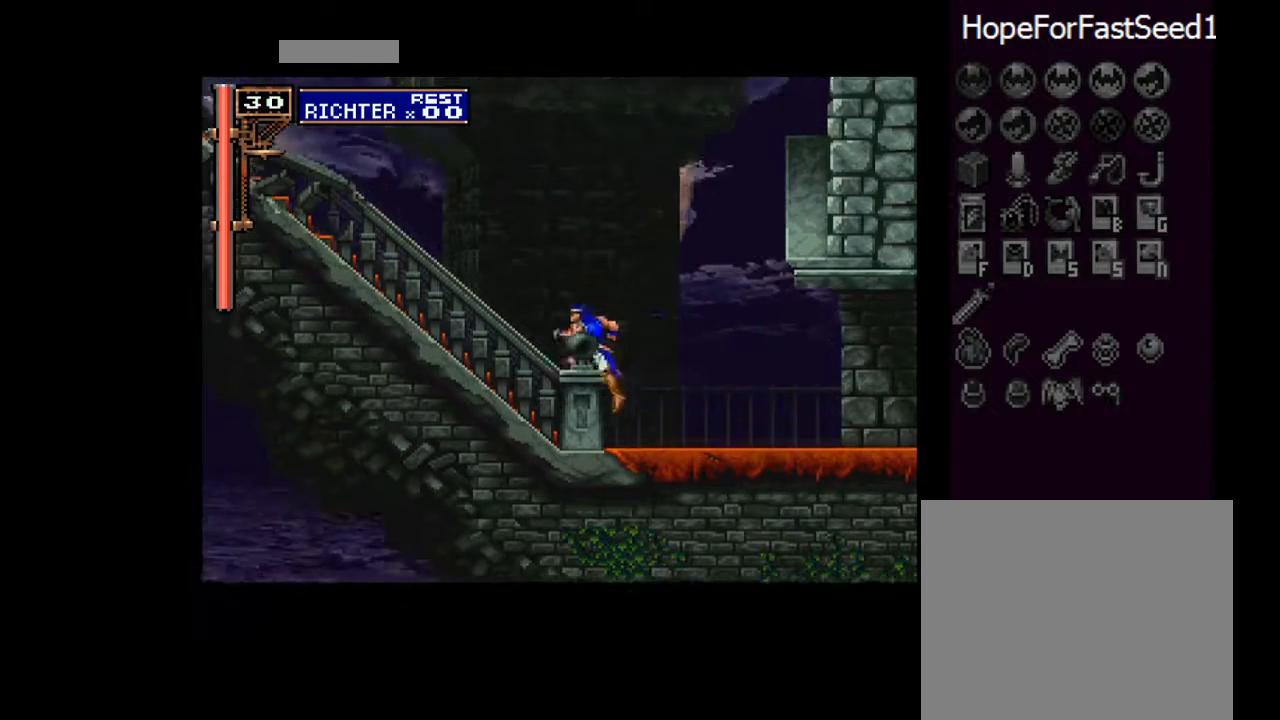
{"buttons": ["CROSS", "DPAD_LEFT"], "left_stick": "center", "events": [[384, "CROSS", "up"], [484, "CROSS", "down"]]}
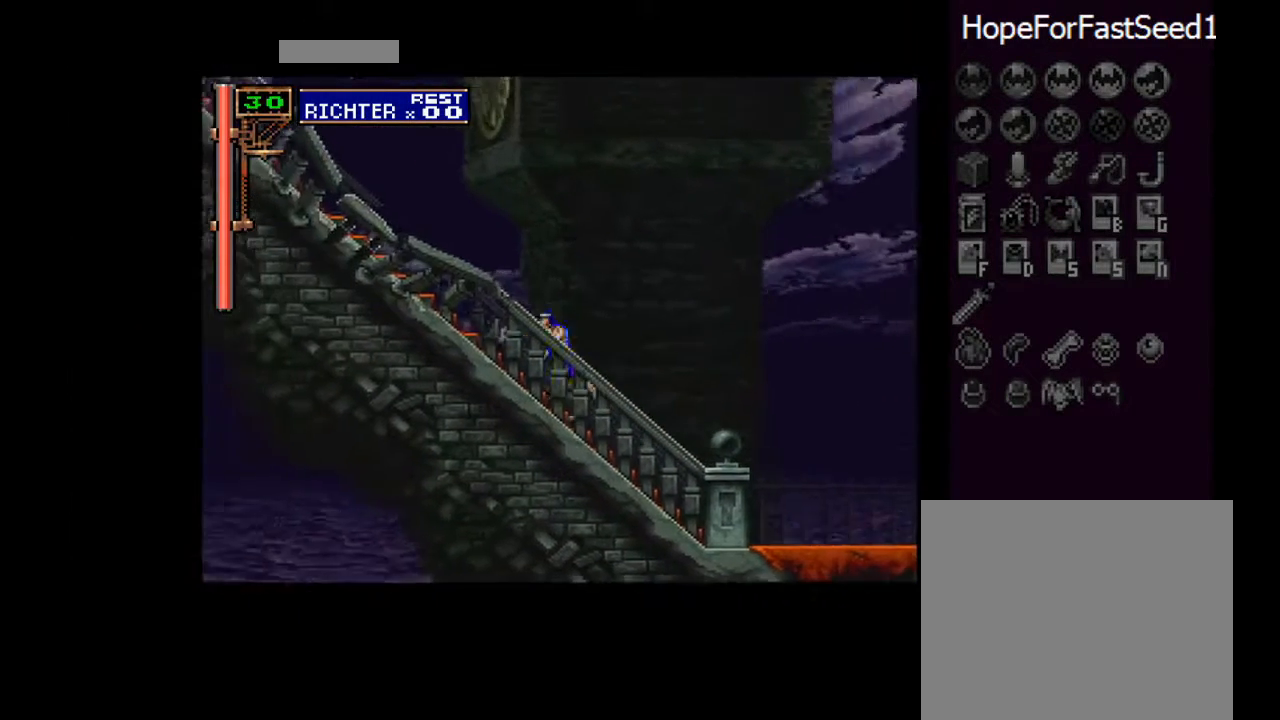
{"buttons": ["DPAD_LEFT"], "left_stick": "center", "events": [[350, "CROSS", "up"]]}
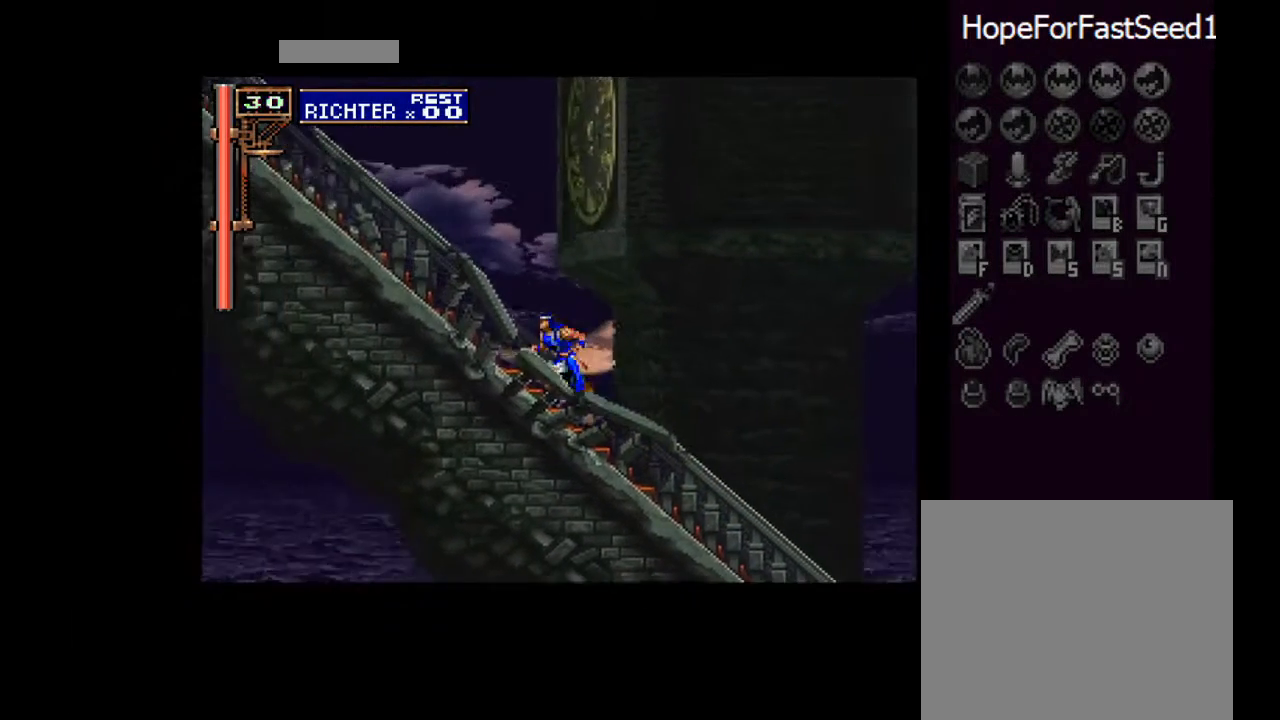
{"buttons": ["DPAD_LEFT"], "left_stick": "center", "events": [[50, "CROSS", "down"], [417, "CROSS", "up"]]}
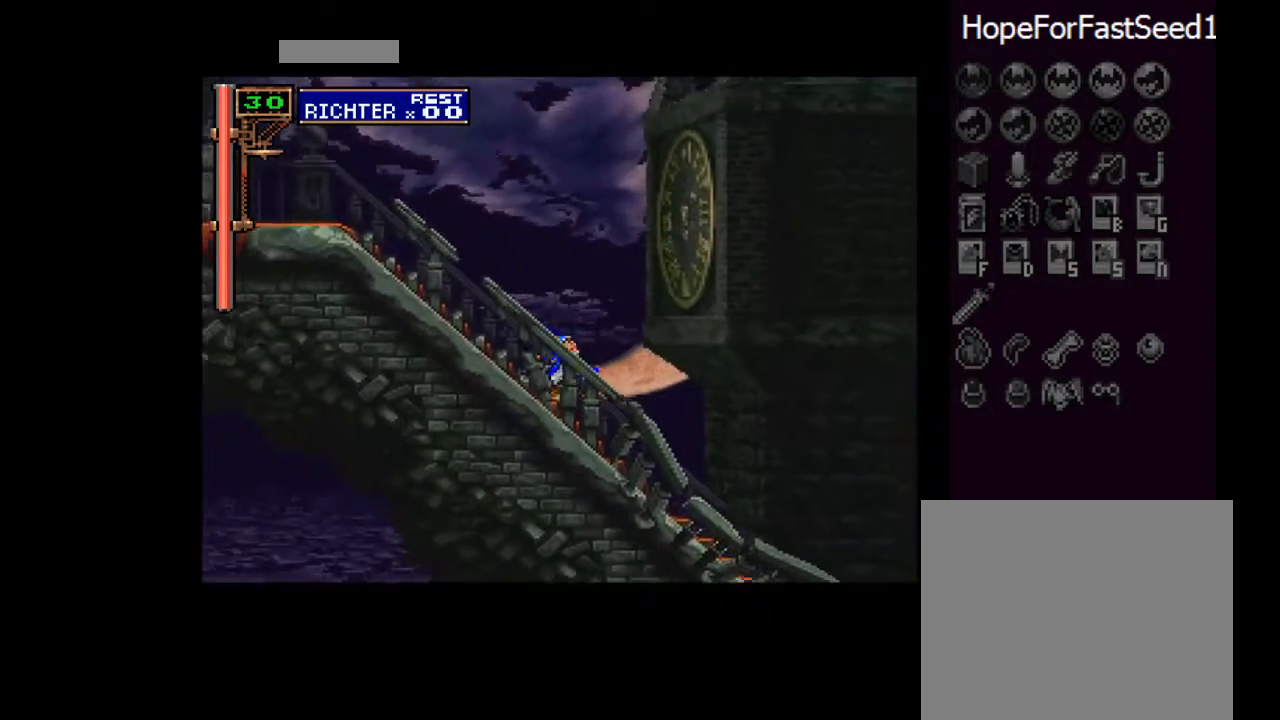
{"buttons": ["CROSS", "DPAD_LEFT"], "left_stick": "center", "events": [[100, "CROSS", "down"]]}
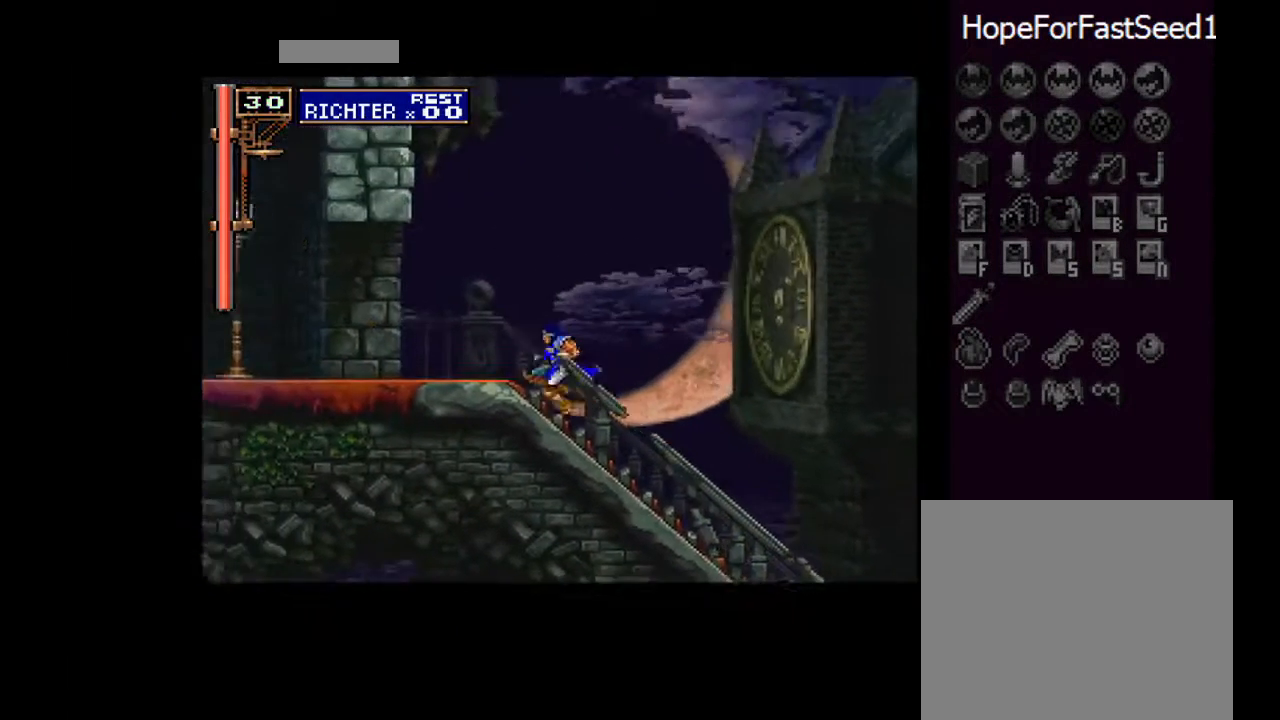
{"buttons": ["CROSS", "DPAD_LEFT"], "left_stick": "center", "events": [[51, "CROSS", "up"], [468, "CROSS", "down"]]}
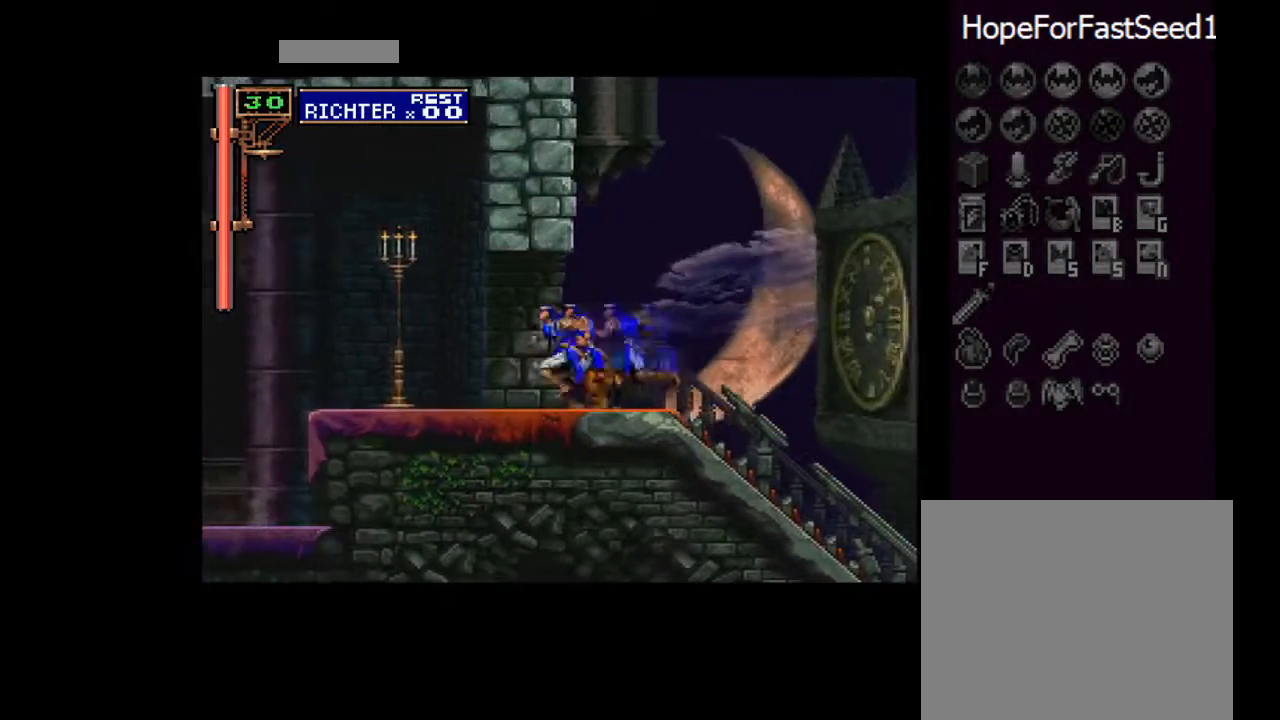
{"buttons": ["CROSS", "DPAD_LEFT"], "left_stick": "center", "events": [[167, "CROSS", "up"], [417, "CROSS", "down"]]}
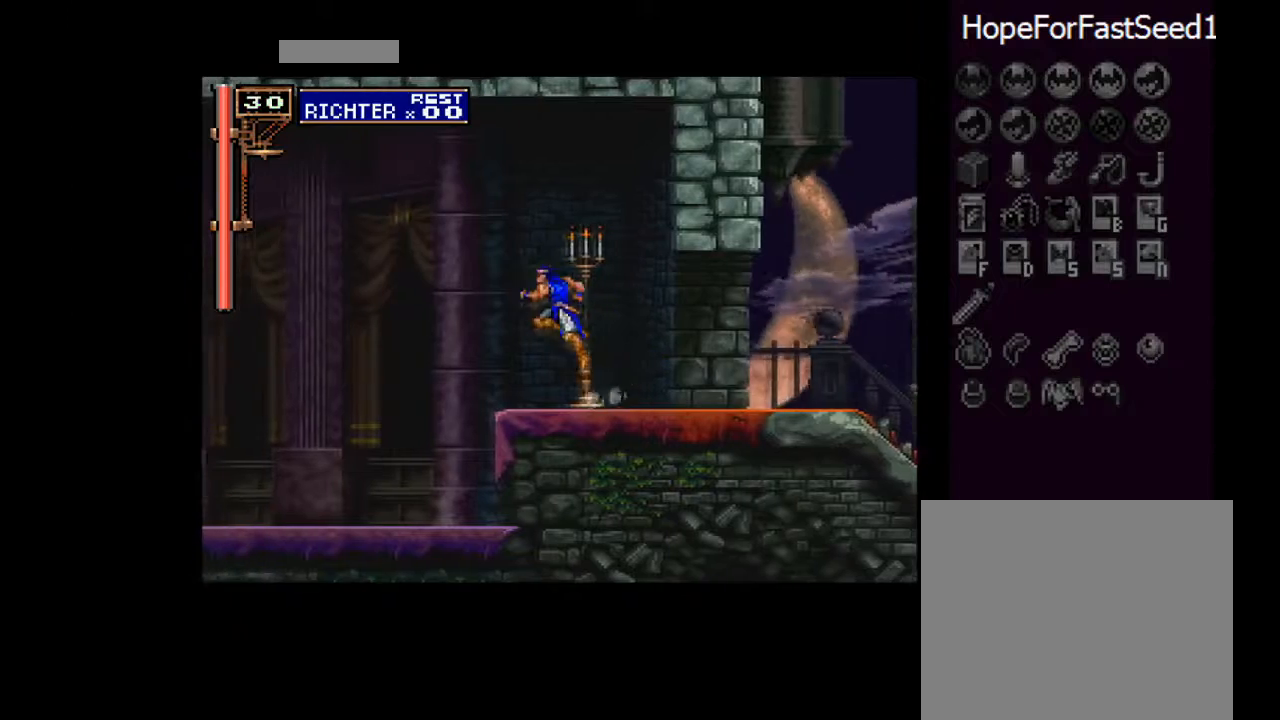
{"buttons": ["DPAD_LEFT"], "left_stick": "center", "events": [[150, "CROSS", "up"]]}
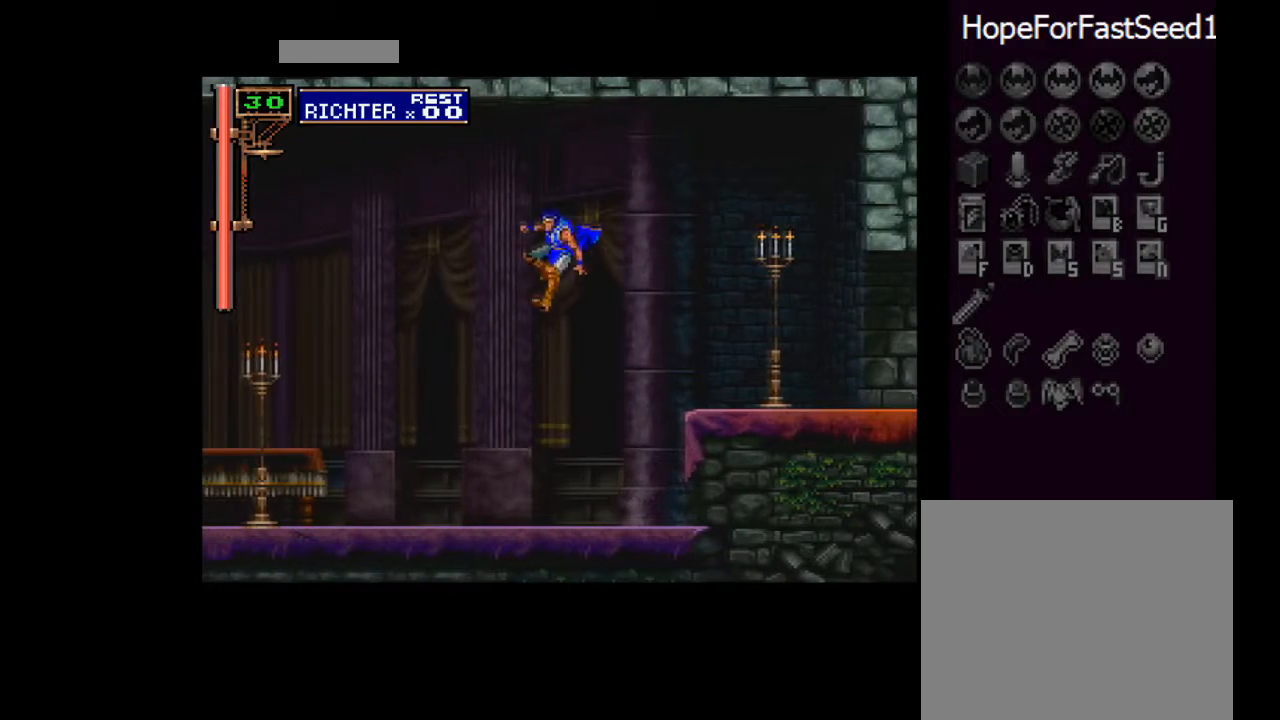
{"buttons": ["DPAD_DOWN"], "left_stick": "center", "events": [[317, "DPAD_DOWN", "down"], [334, "DPAD_LEFT", "up"], [367, "CROSS", "down"], [434, "CROSS", "up"]]}
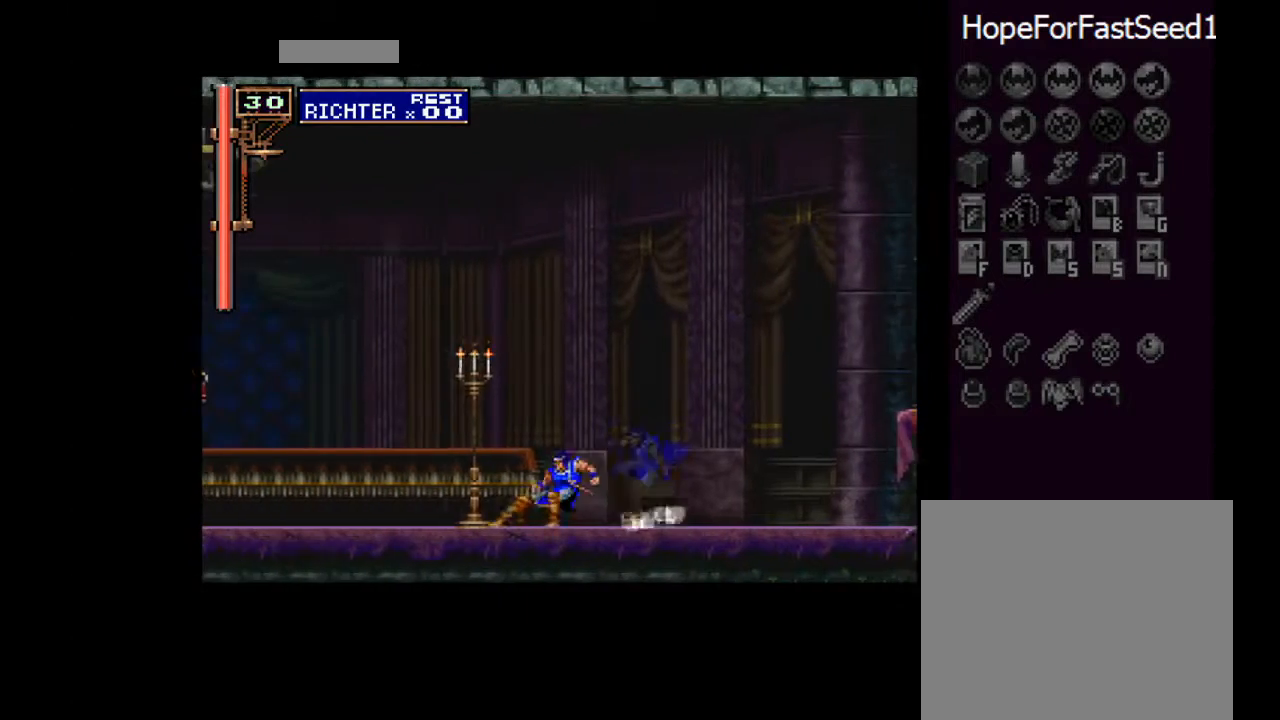
{"buttons": ["CROSS", "DPAD_DOWN"], "left_stick": "center", "events": [[184, "CROSS", "down"], [301, "CROSS", "up"], [501, "CROSS", "down"]]}
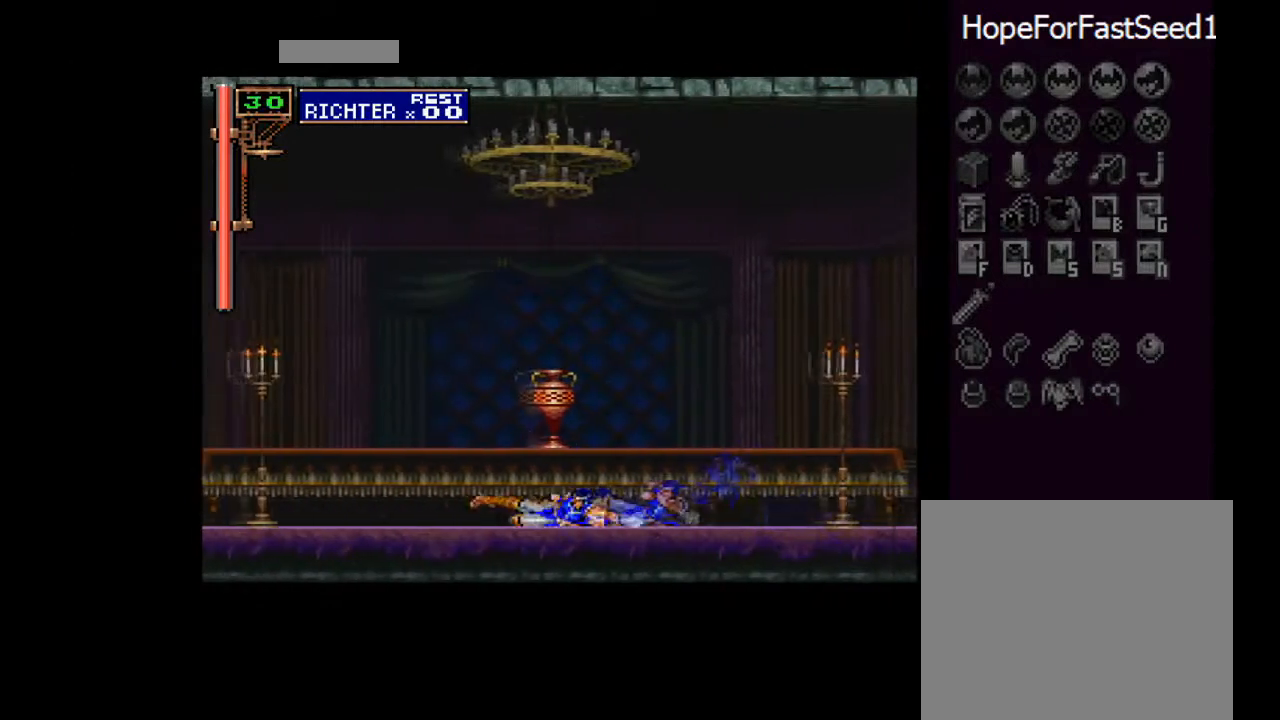
{"buttons": ["DPAD_DOWN"], "left_stick": "center", "events": [[117, "CROSS", "up"], [400, "CROSS", "down"], [467, "CROSS", "up"]]}
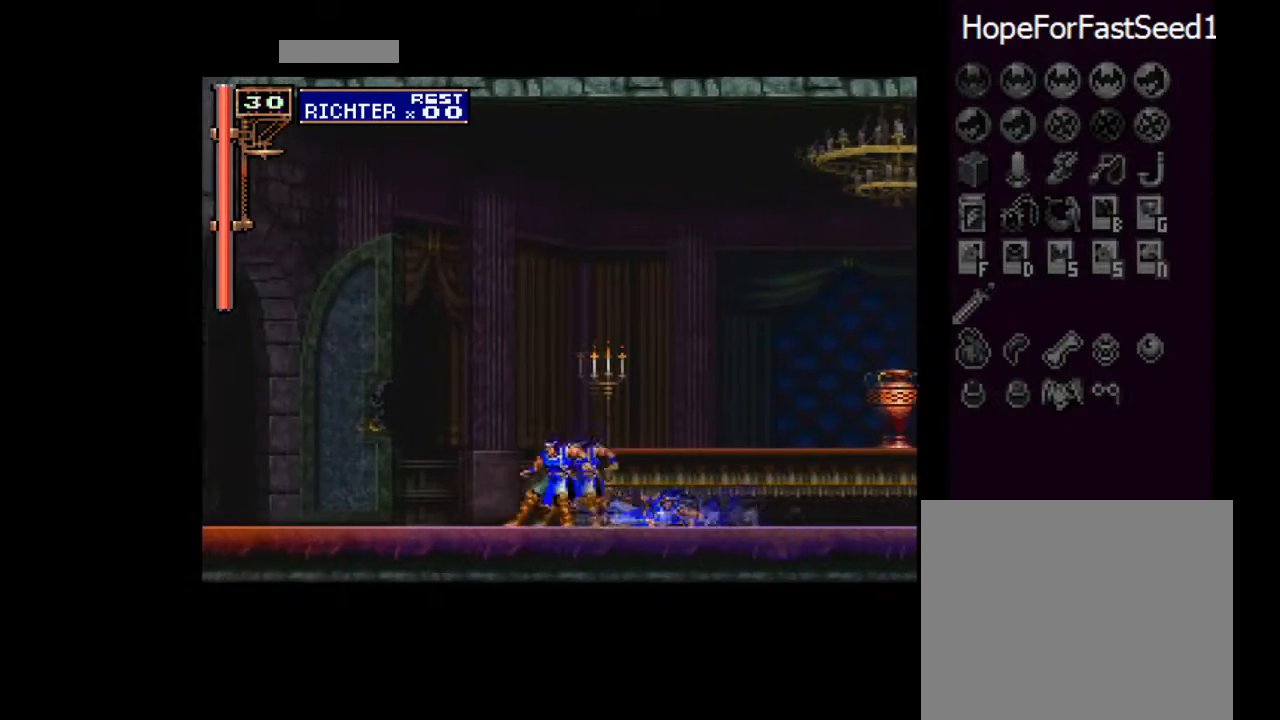
{"buttons": [], "left_stick": "center", "events": [[50, "CROSS", "down"], [116, "CROSS", "up"], [483, "DPAD_DOWN", "up"]]}